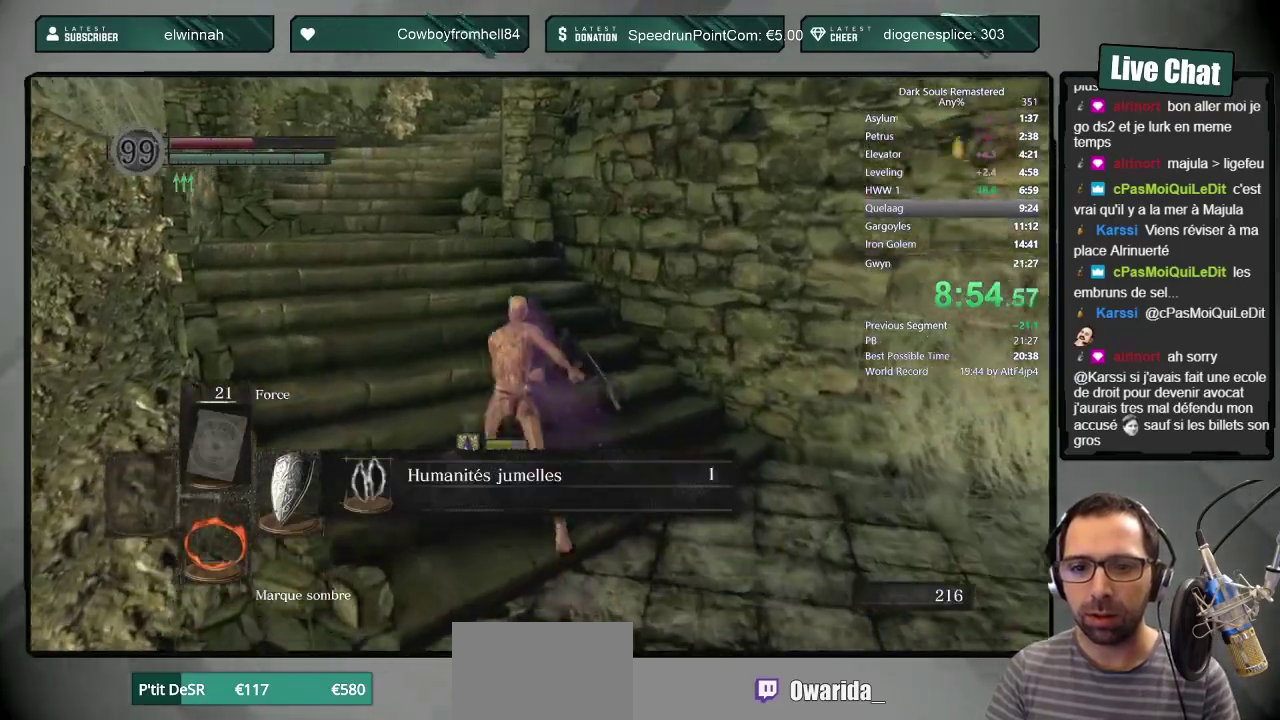
Gameplay with a controller (PlayStation layout); each line is a JSON object with the inputs held at the frame after it. "events" lists button and stick changes between this image and that frame as [ms after this image, input, new state], when the widget could be followed in between.
{"buttons": ["CROSS", "CIRCLE"], "left_stick": "up", "right_stick": "center", "events": [[433, "CROSS", "down"]]}
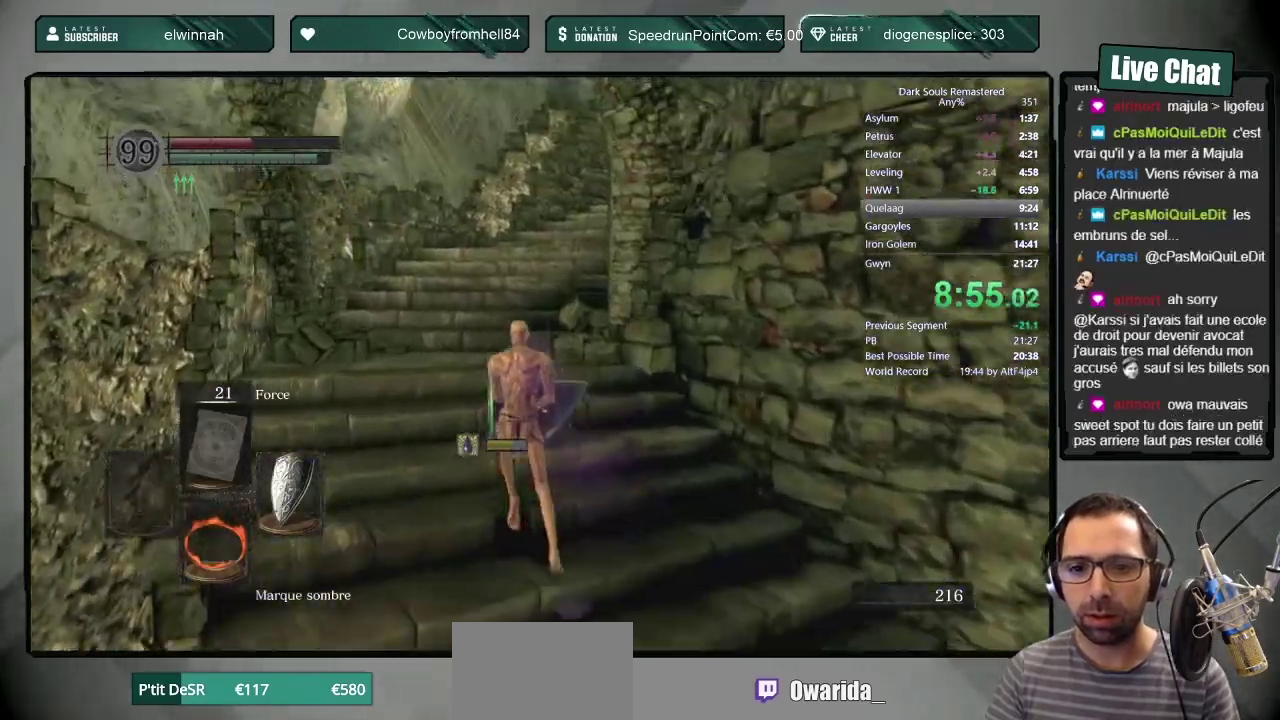
{"buttons": ["CIRCLE"], "left_stick": "up", "right_stick": "center", "events": [[17, "CROSS", "up"], [83, "CROSS", "down"], [183, "CROSS", "up"]]}
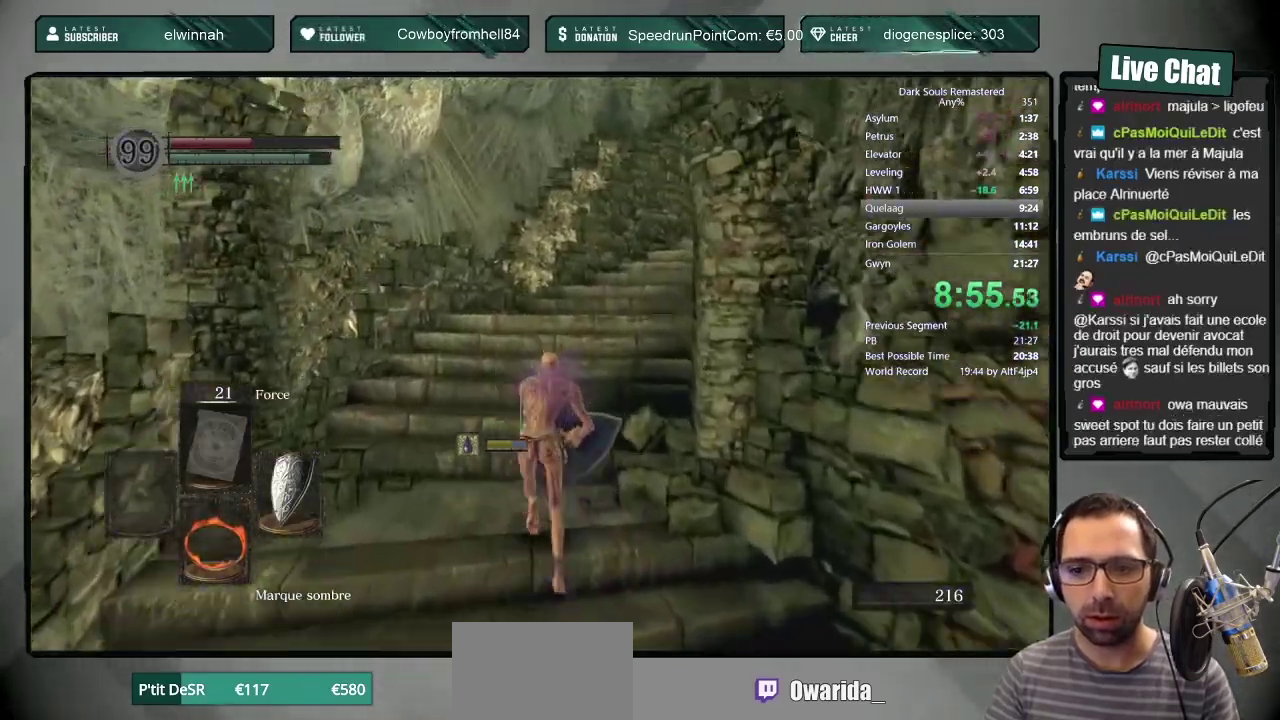
{"buttons": ["CIRCLE"], "left_stick": "up", "right_stick": "center", "events": []}
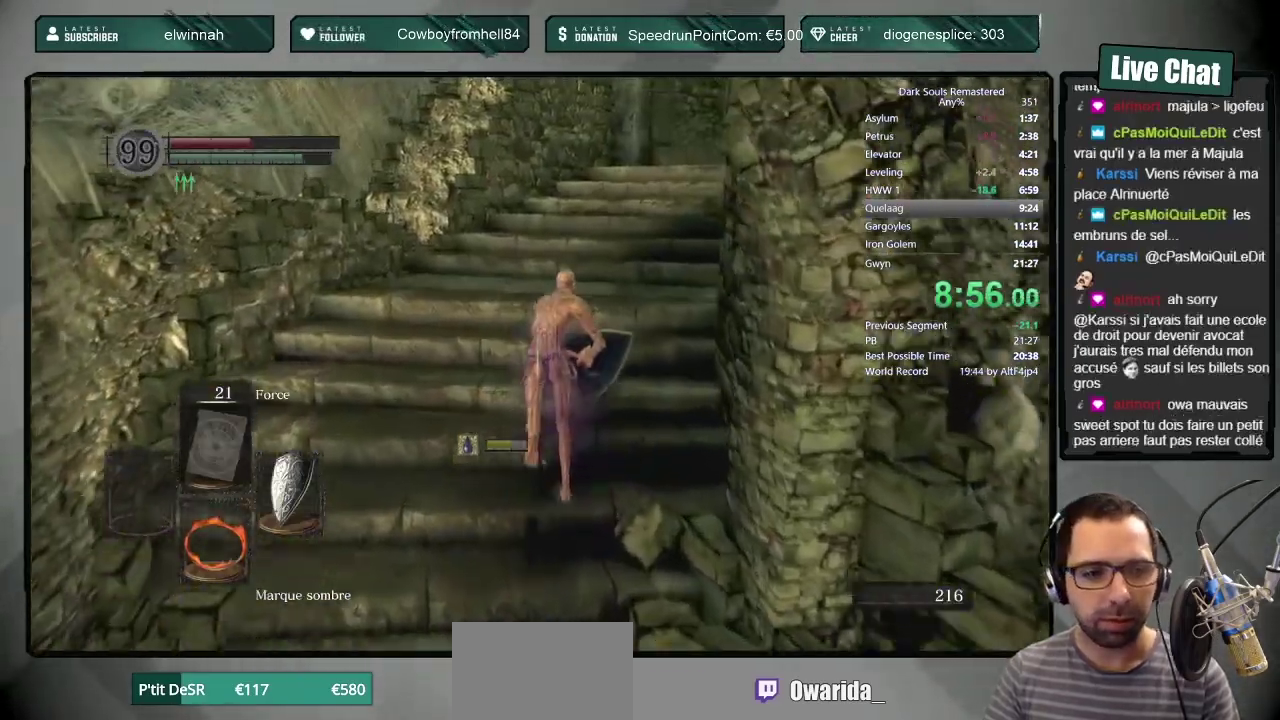
{"buttons": ["CIRCLE"], "left_stick": "up", "right_stick": "up-right", "events": [[467, "right_stick", "up-right"]]}
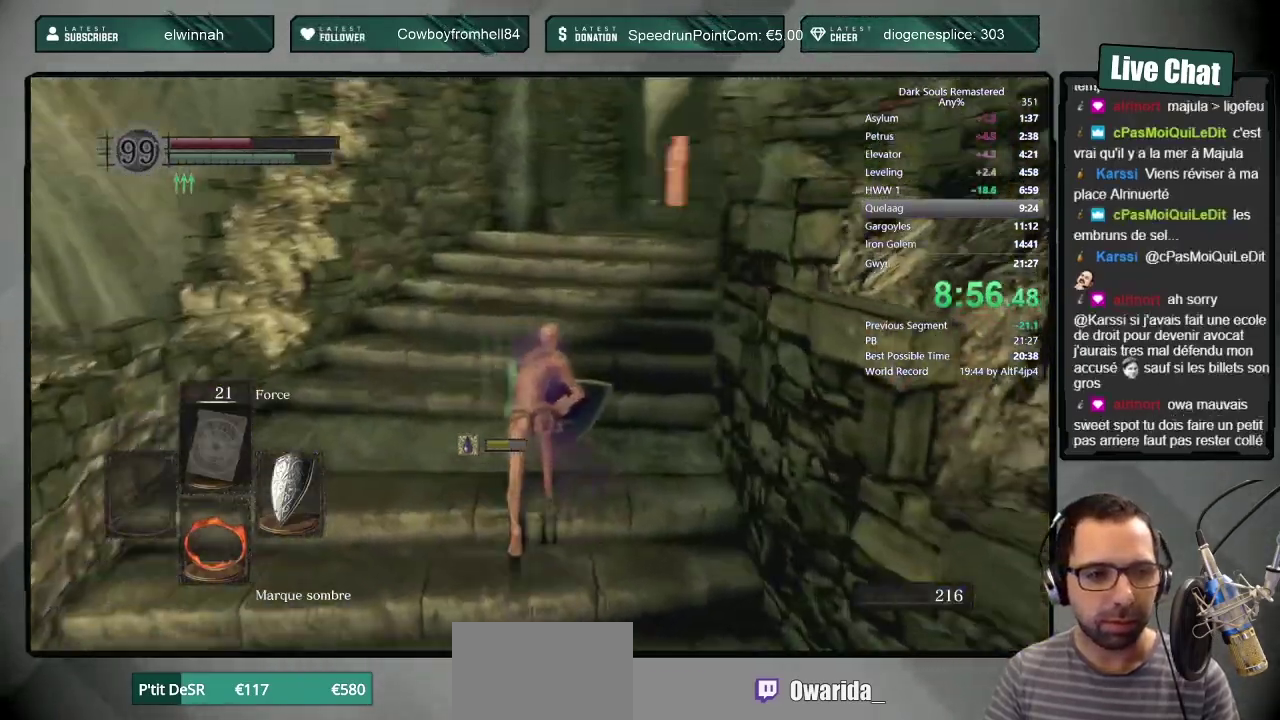
{"buttons": ["CIRCLE"], "left_stick": "up", "right_stick": "center", "events": [[33, "right_stick", "center"], [350, "right_stick", "up"], [433, "right_stick", "center"]]}
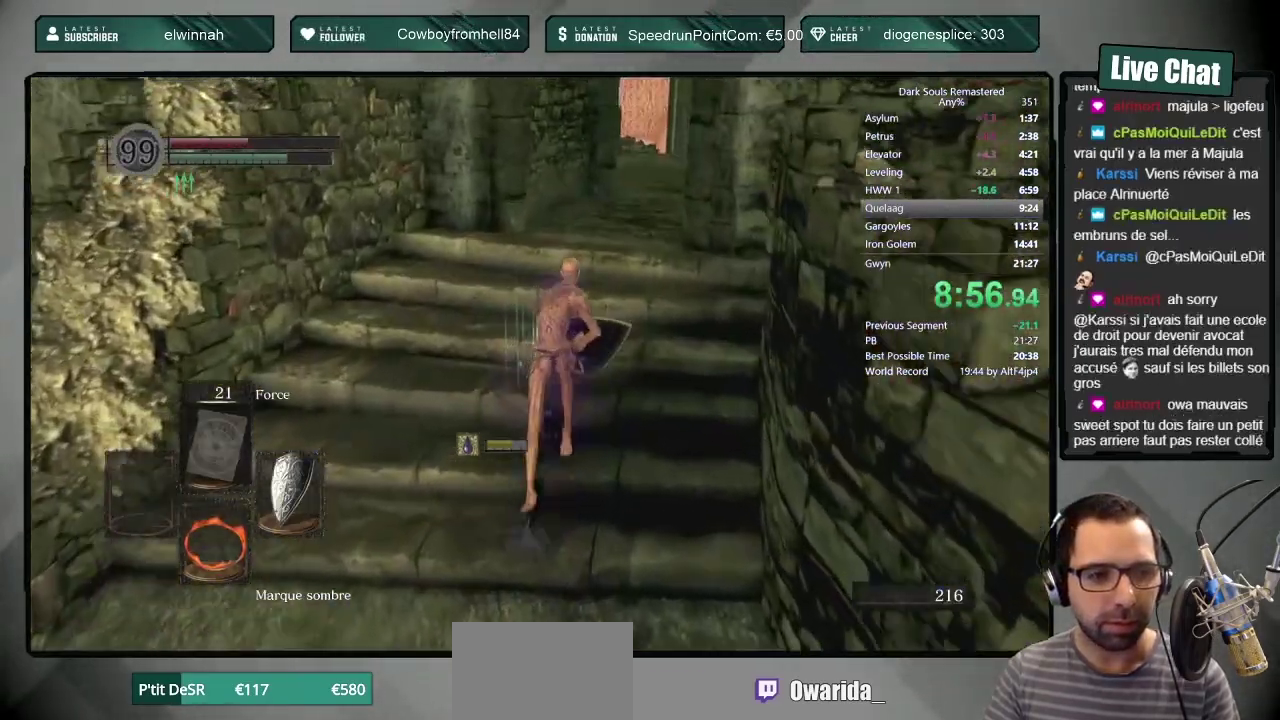
{"buttons": ["CIRCLE"], "left_stick": "up", "right_stick": "center", "events": [[183, "right_stick", "up-right"], [250, "right_stick", "center"]]}
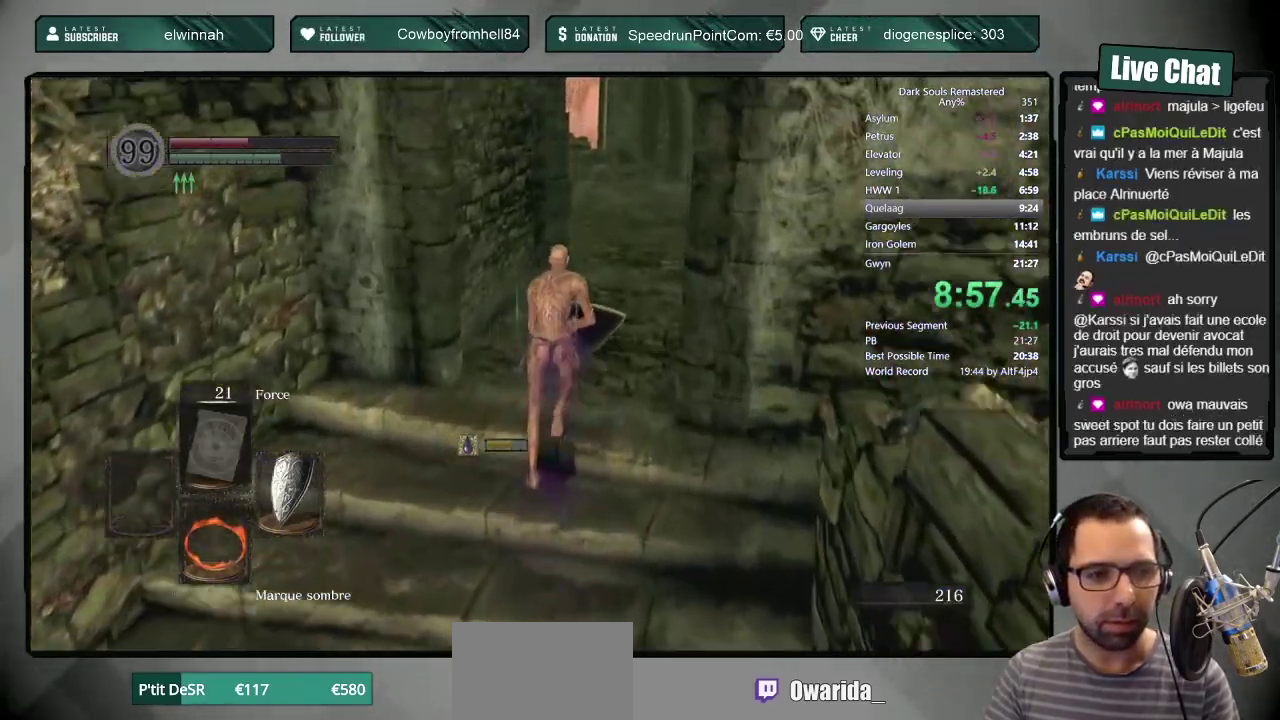
{"buttons": ["CIRCLE"], "left_stick": "up", "right_stick": "center", "events": [[217, "right_stick", "up"], [283, "right_stick", "center"]]}
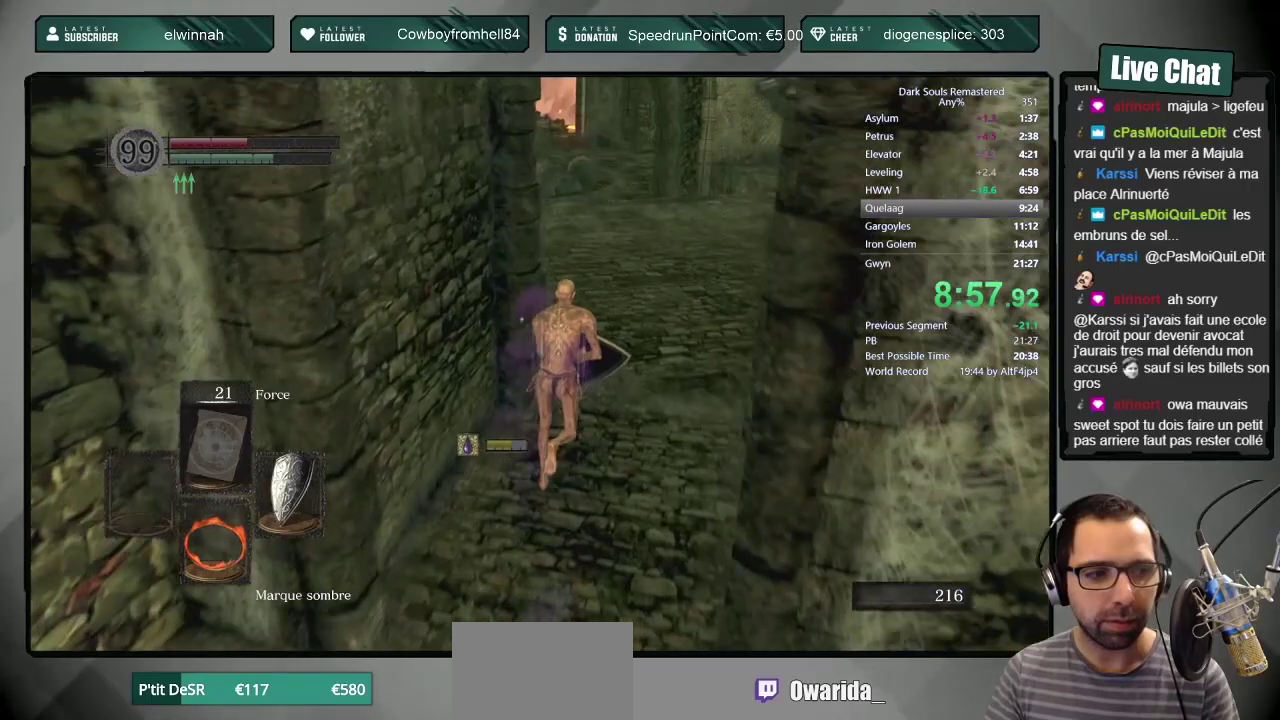
{"buttons": ["CIRCLE"], "left_stick": "up", "right_stick": "center", "events": []}
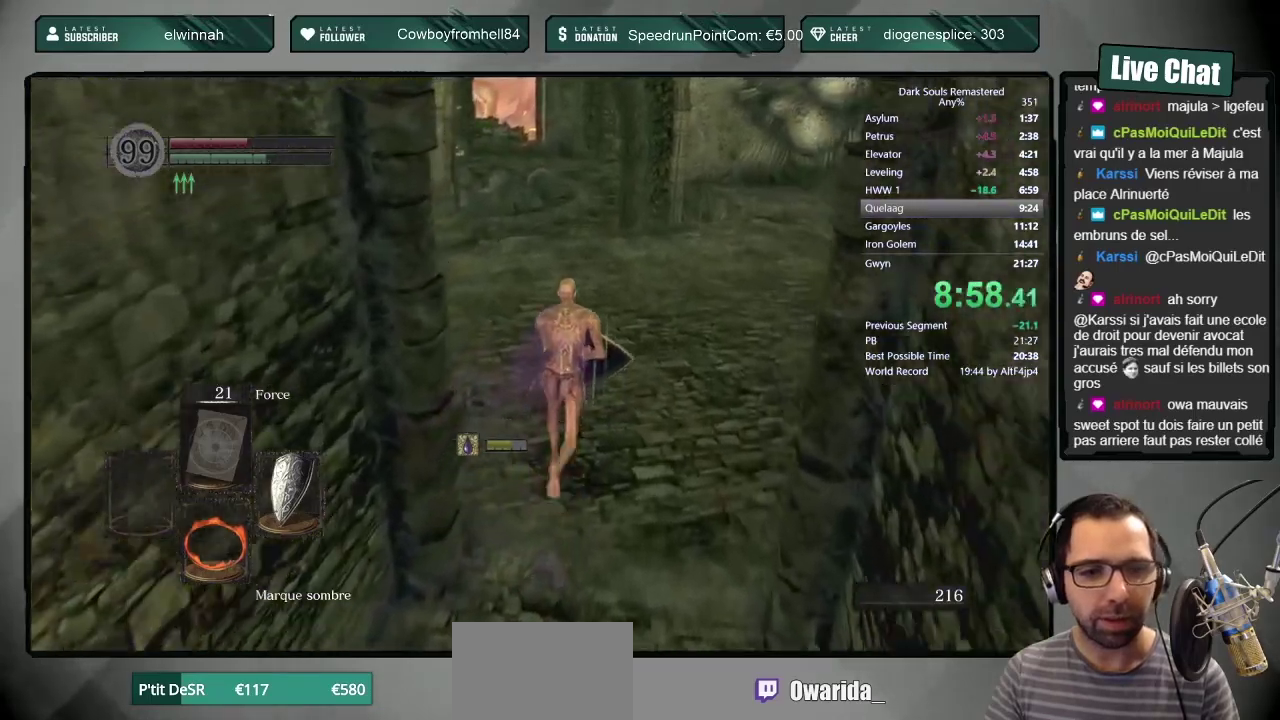
{"buttons": ["CIRCLE"], "left_stick": "up", "right_stick": "center", "events": [[100, "right_stick", "up-left"], [183, "right_stick", "center"], [417, "right_stick", "up"], [500, "right_stick", "center"]]}
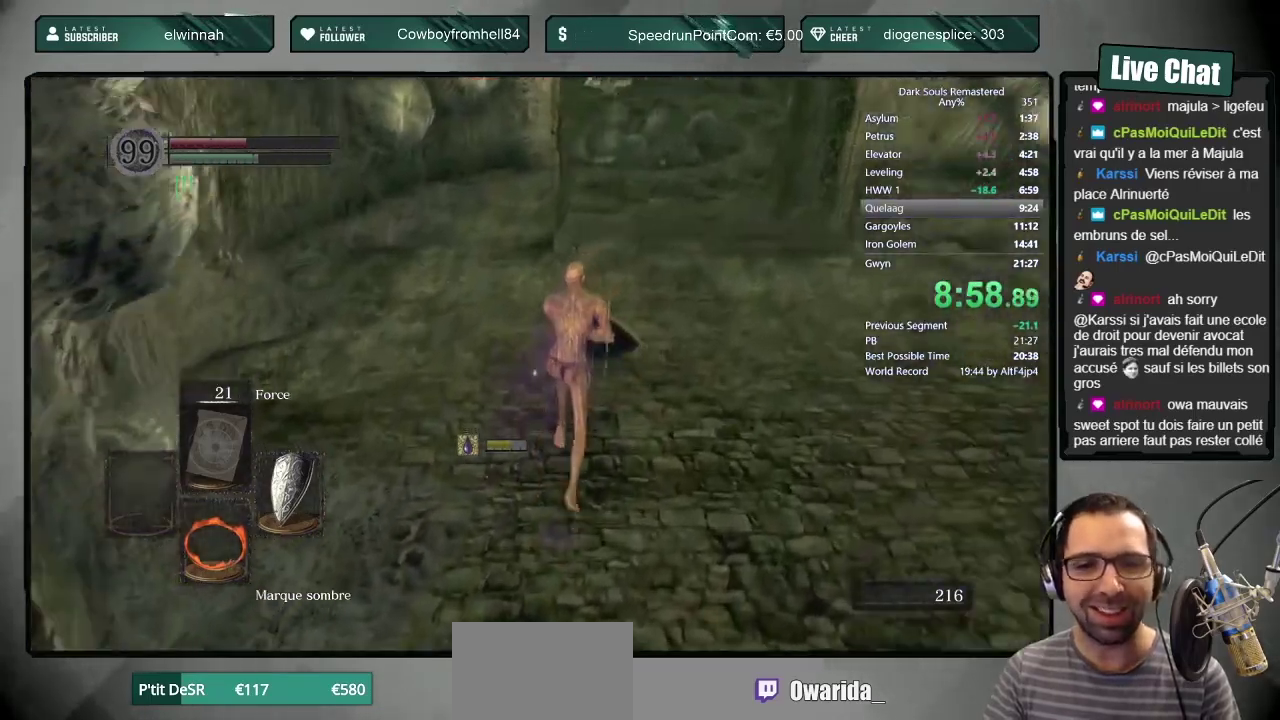
{"buttons": ["CIRCLE"], "left_stick": "up", "right_stick": "center", "events": []}
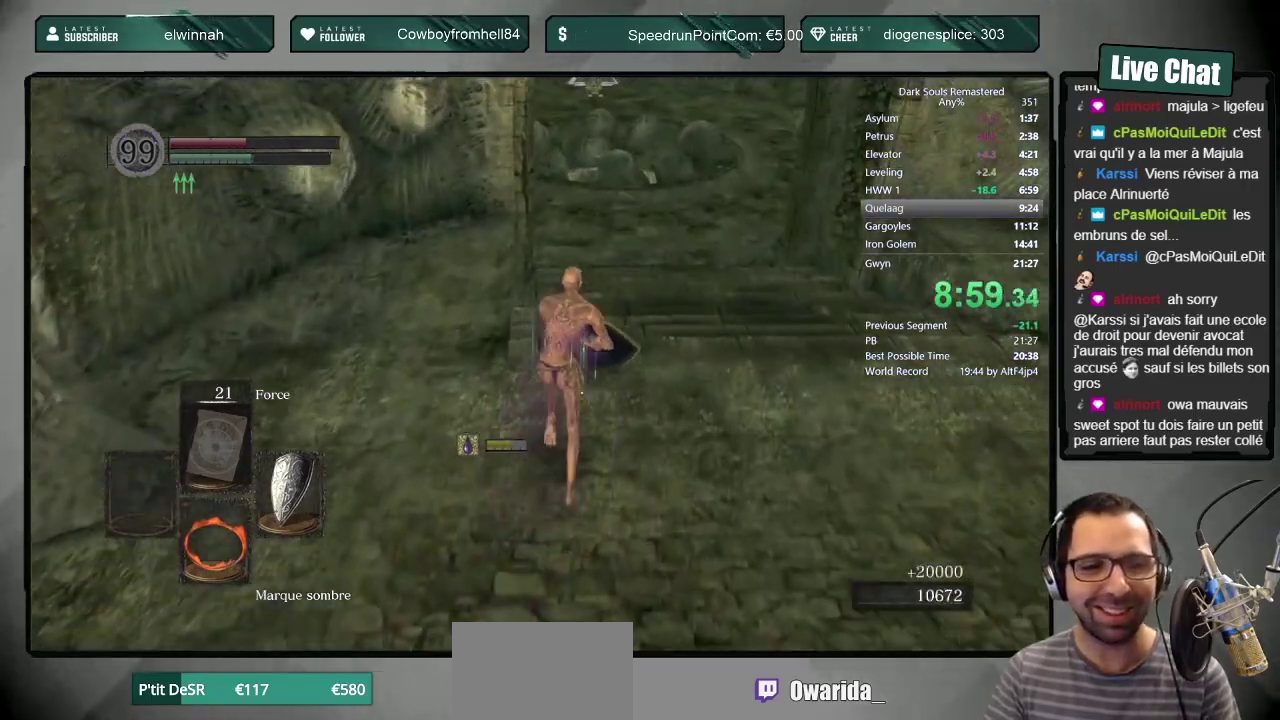
{"buttons": ["CIRCLE"], "left_stick": "up", "right_stick": "center", "events": []}
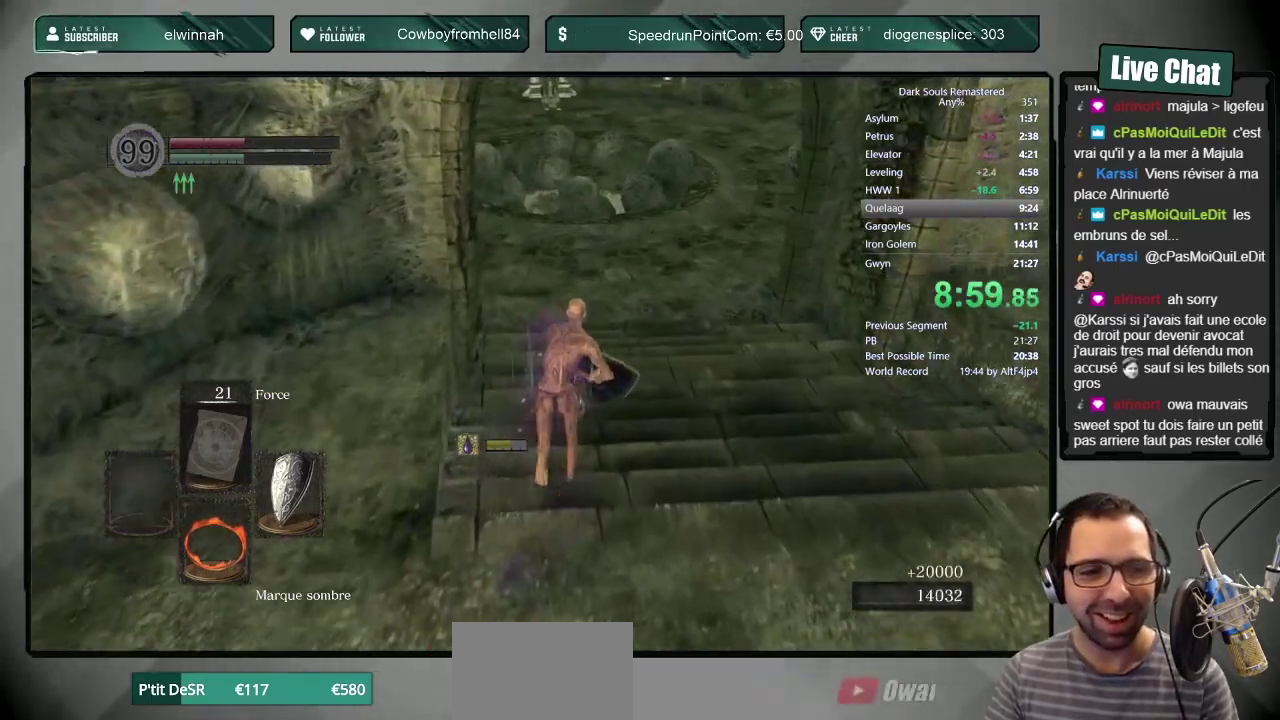
{"buttons": ["CIRCLE"], "left_stick": "up", "right_stick": "center", "events": [[350, "right_stick", "up-left"], [433, "right_stick", "center"]]}
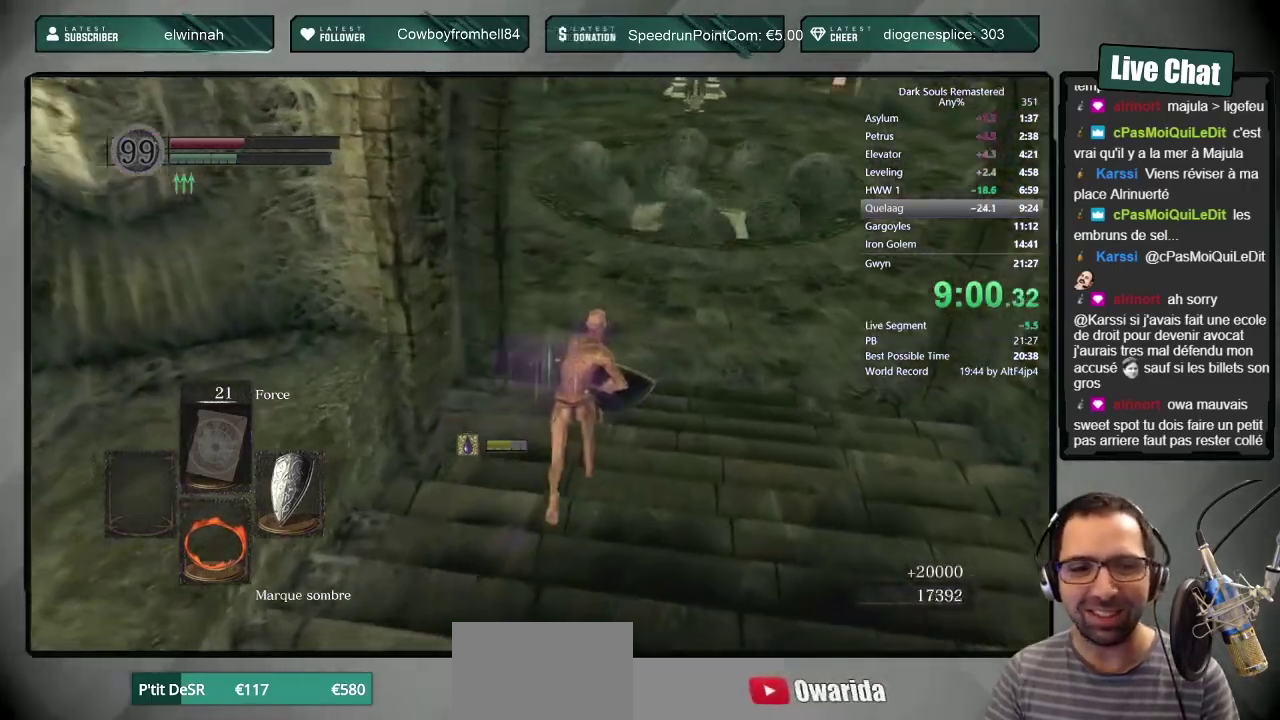
{"buttons": ["CIRCLE"], "left_stick": "up", "right_stick": "center", "events": []}
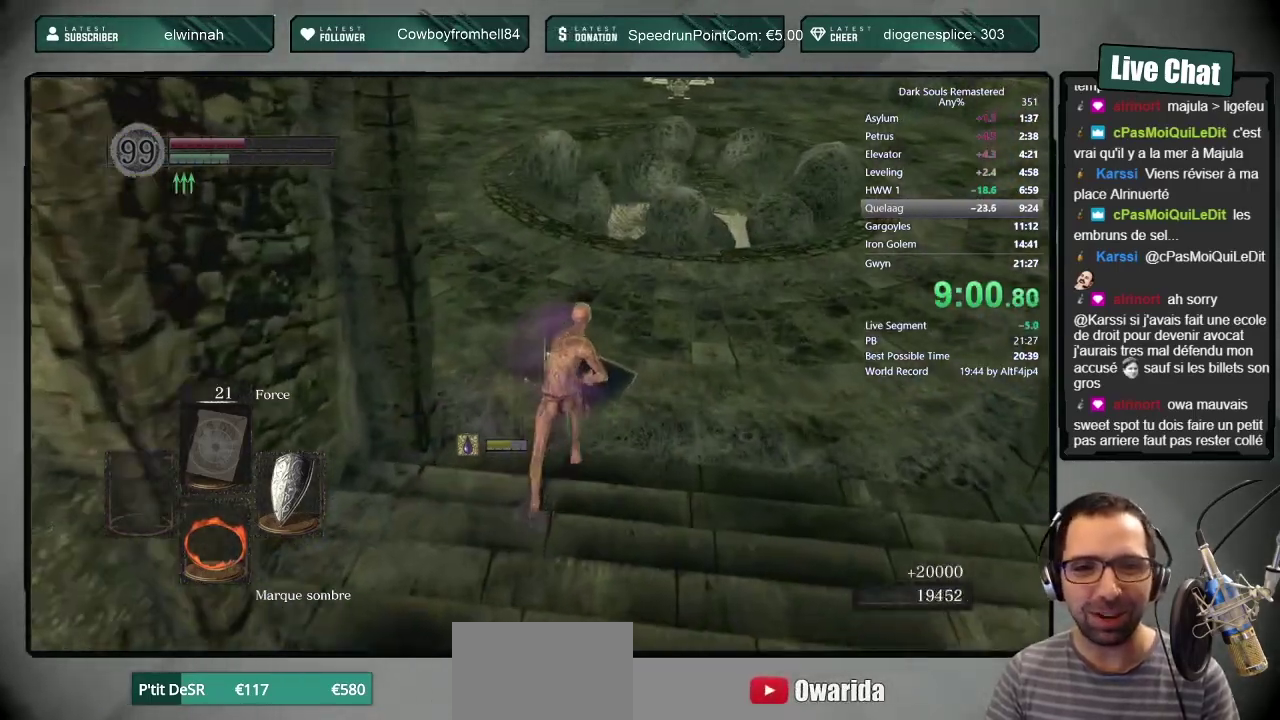
{"buttons": ["CIRCLE"], "left_stick": "up", "right_stick": "center", "events": []}
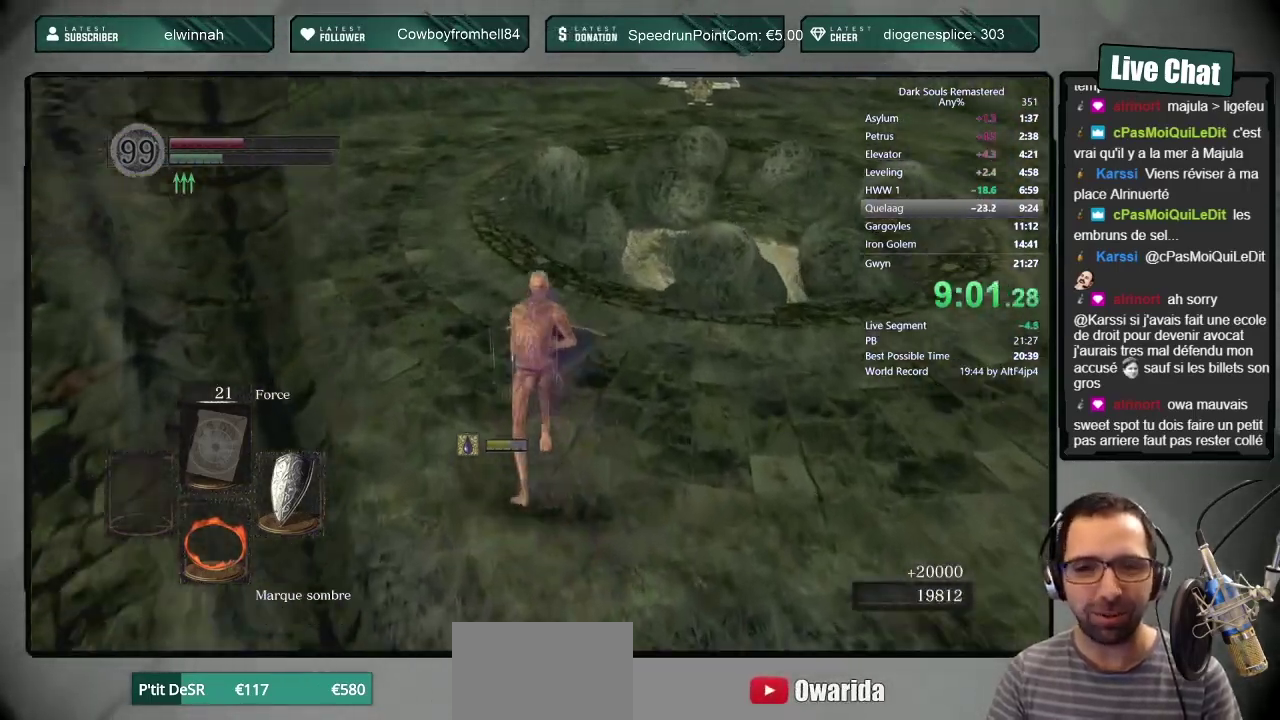
{"buttons": ["CIRCLE"], "left_stick": "up", "right_stick": "center", "events": [[183, "right_stick", "up"], [250, "right_stick", "center"]]}
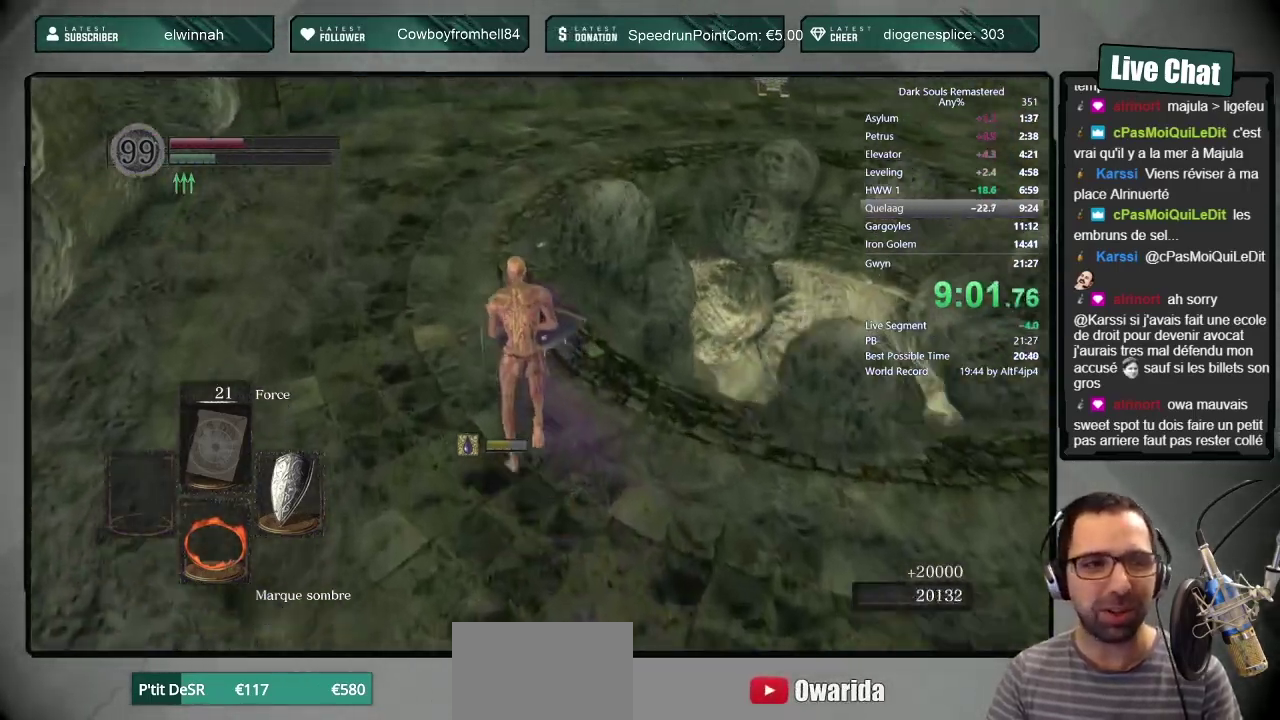
{"buttons": ["CIRCLE"], "left_stick": "up", "right_stick": "center", "events": []}
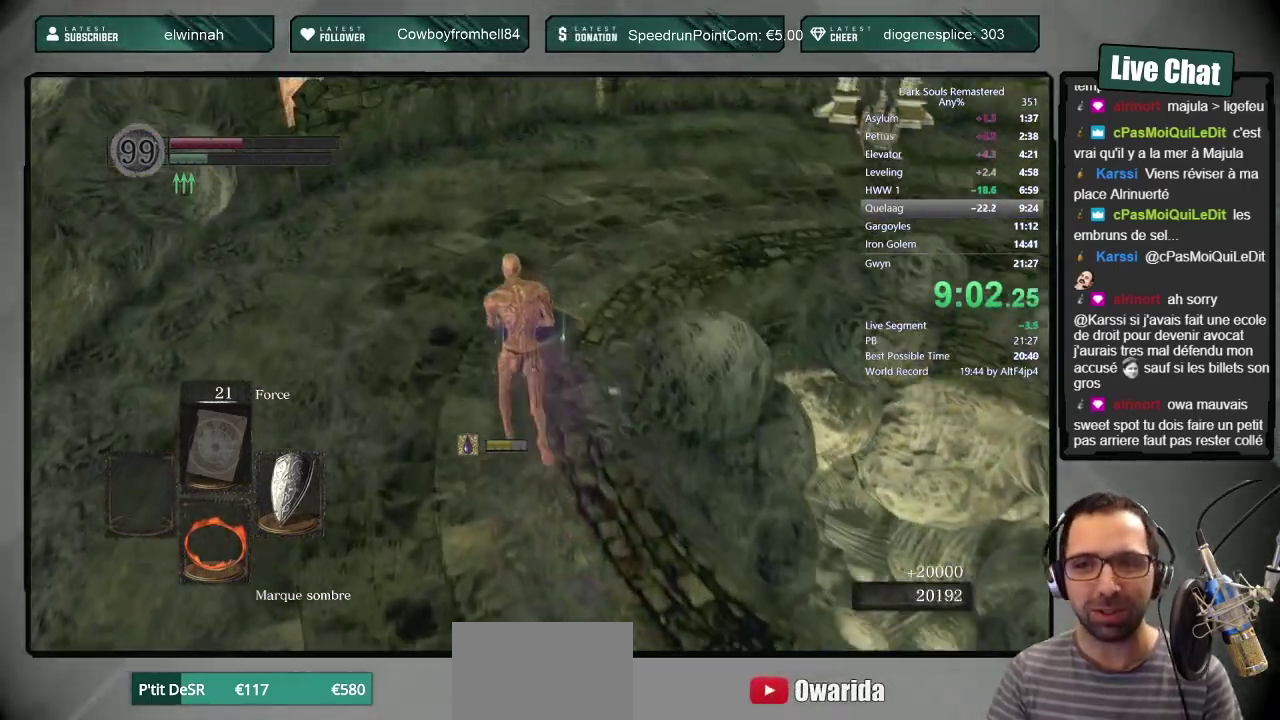
{"buttons": ["CIRCLE"], "left_stick": "up", "right_stick": "center", "events": [[50, "right_stick", "down-left"], [133, "right_stick", "center"], [300, "right_stick", "up-right"], [350, "right_stick", "center"]]}
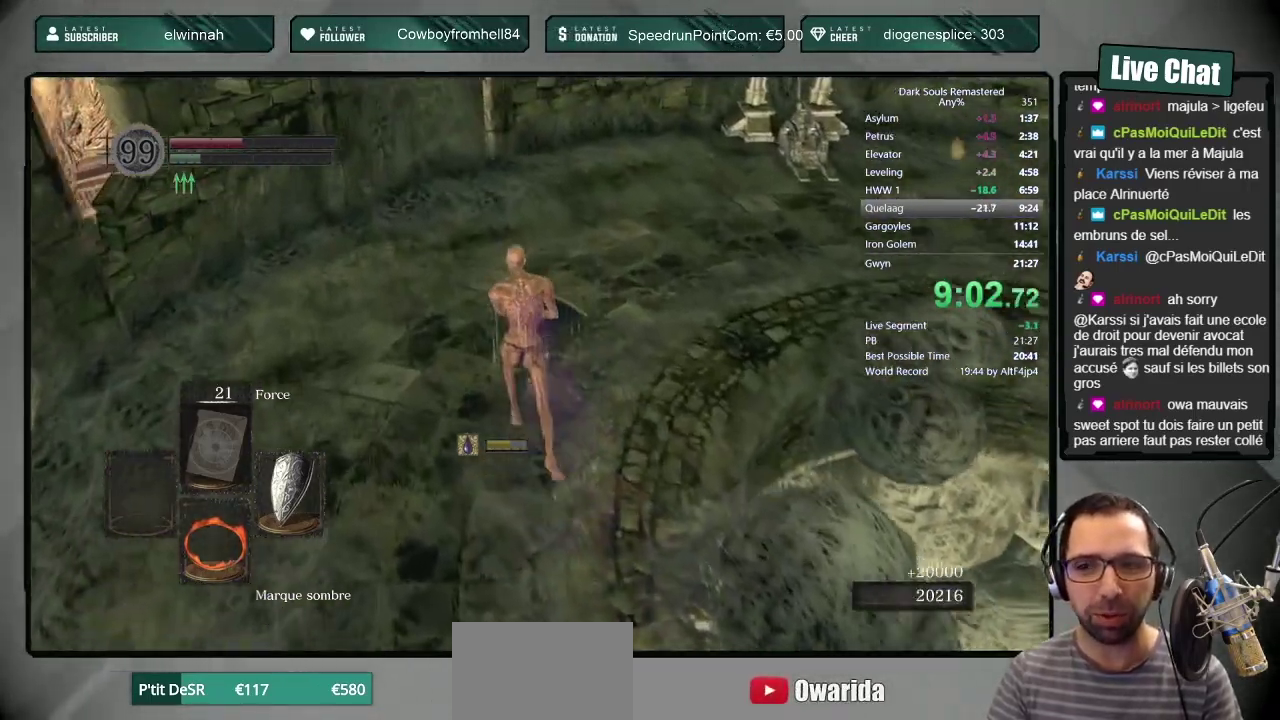
{"buttons": ["CIRCLE"], "left_stick": "up", "right_stick": "center", "events": []}
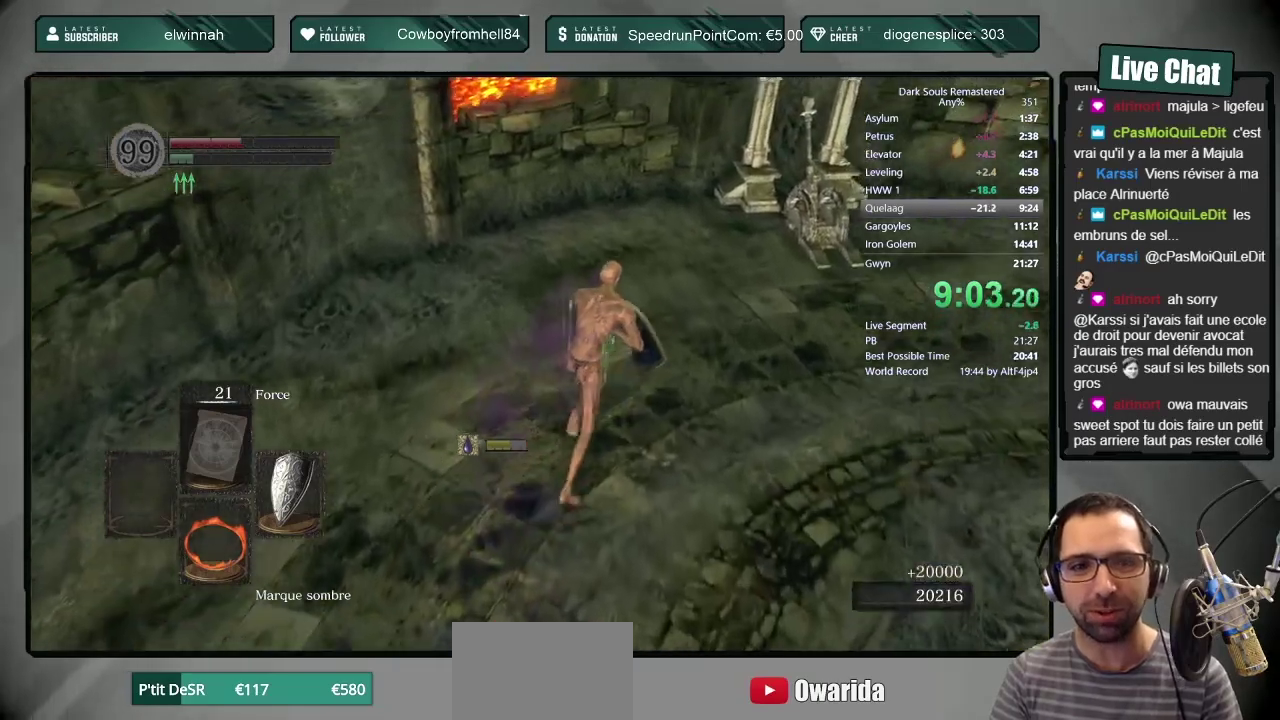
{"buttons": ["CIRCLE"], "left_stick": "up-right", "right_stick": "center", "events": [[250, "left_stick", "up-right"]]}
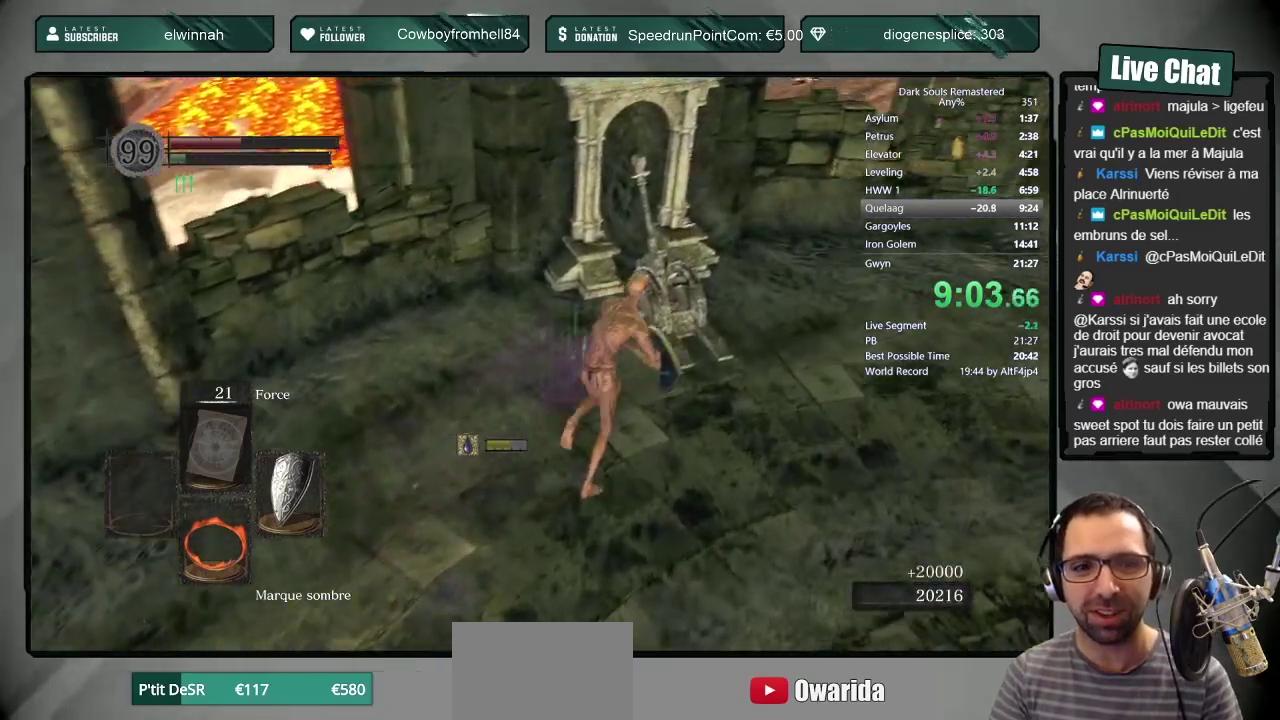
{"buttons": [], "left_stick": "up", "right_stick": "center", "events": [[183, "CIRCLE", "up"], [250, "left_stick", "up"], [300, "CROSS", "down"], [383, "CROSS", "up"]]}
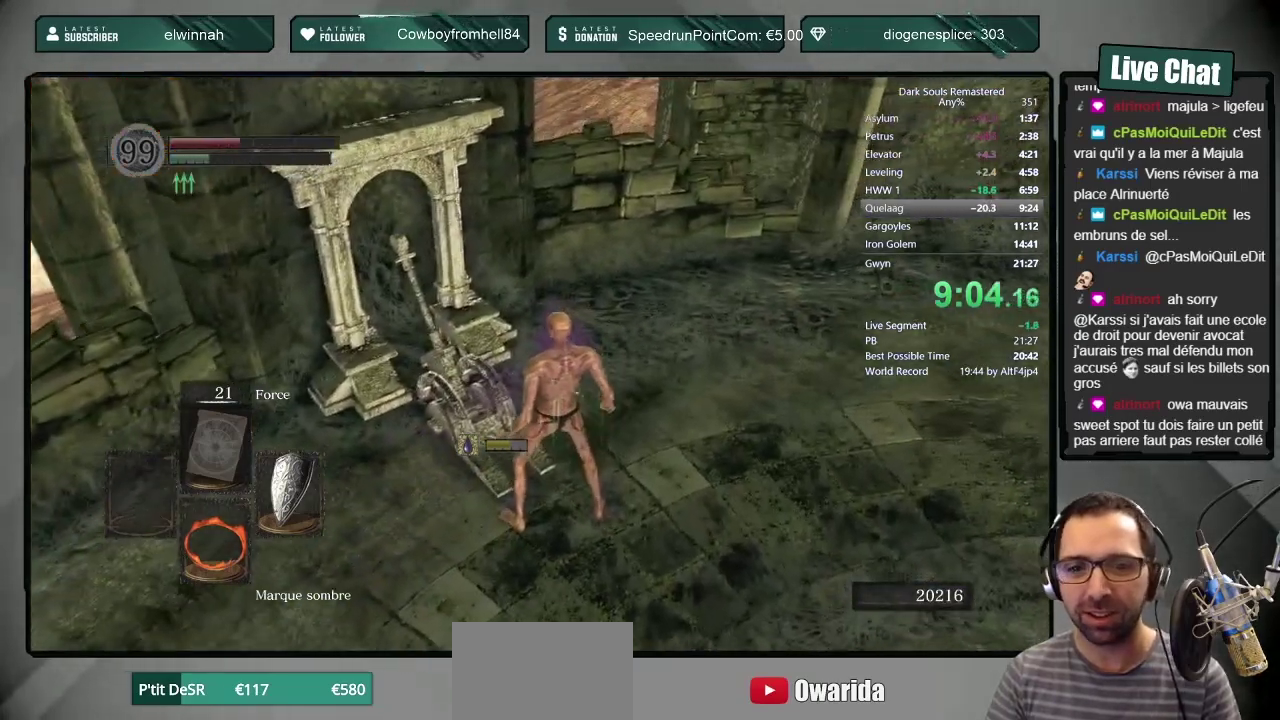
{"buttons": [], "left_stick": "center", "right_stick": "center", "events": [[33, "left_stick", "center"]]}
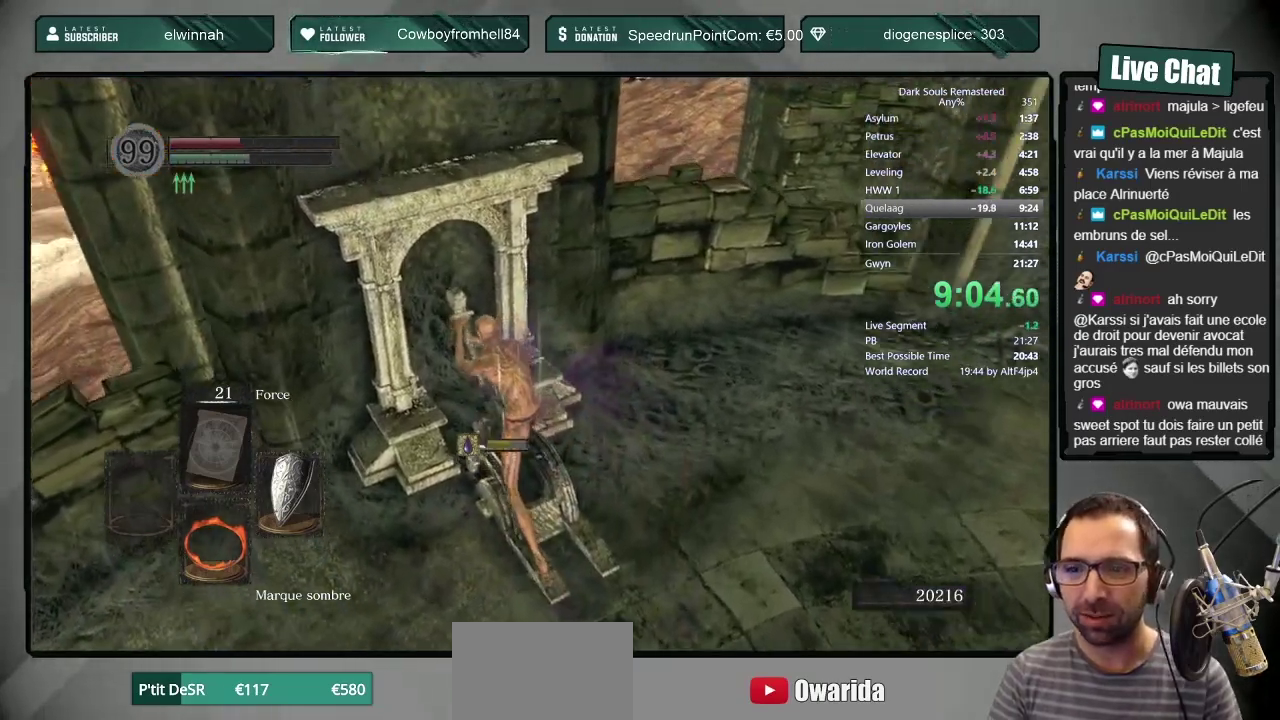
{"buttons": [], "left_stick": "center", "right_stick": "center", "events": []}
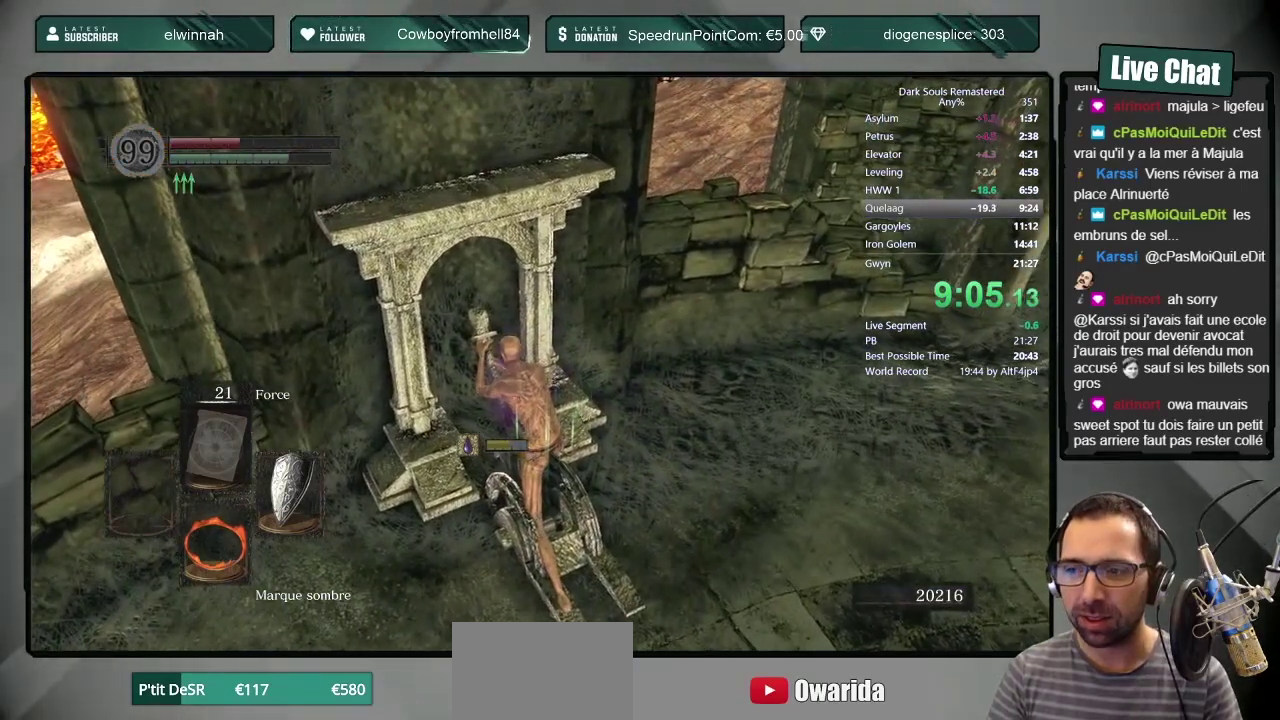
{"buttons": [], "left_stick": "center", "right_stick": "center", "events": []}
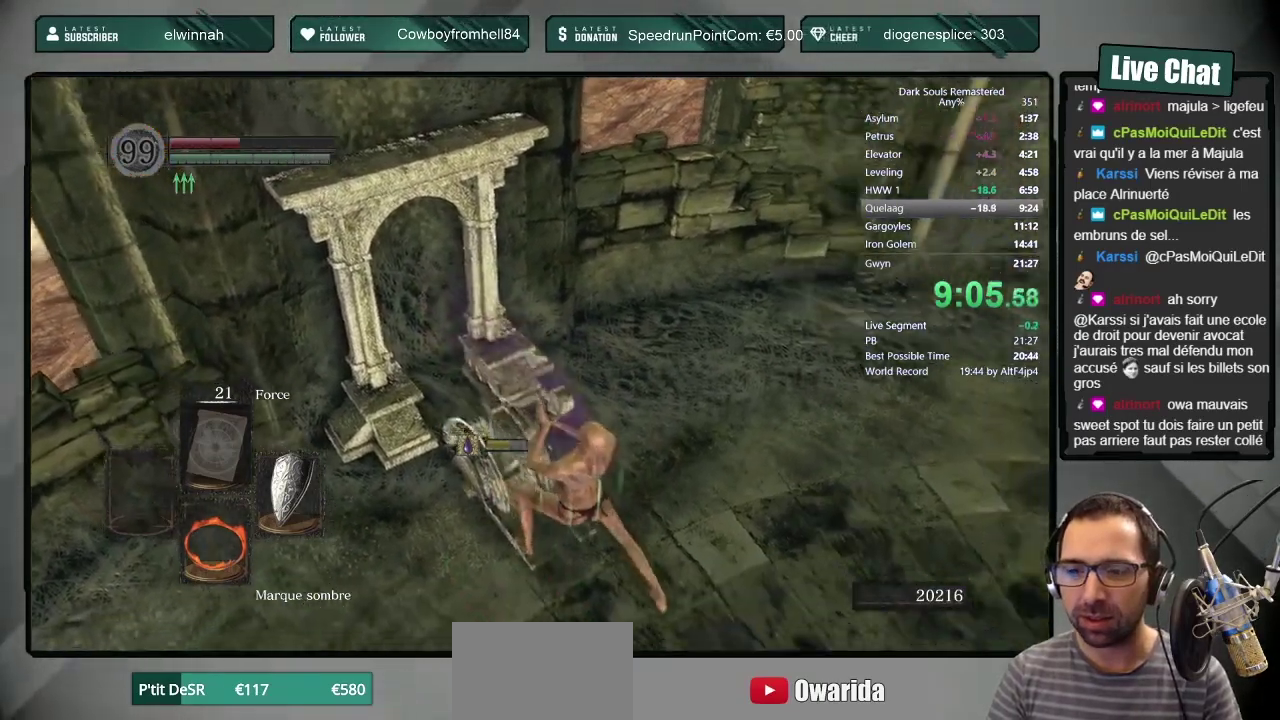
{"buttons": ["CROSS", "SQUARE"], "left_stick": "center", "right_stick": "center", "events": [[483, "CROSS", "down"], [483, "SQUARE", "down"]]}
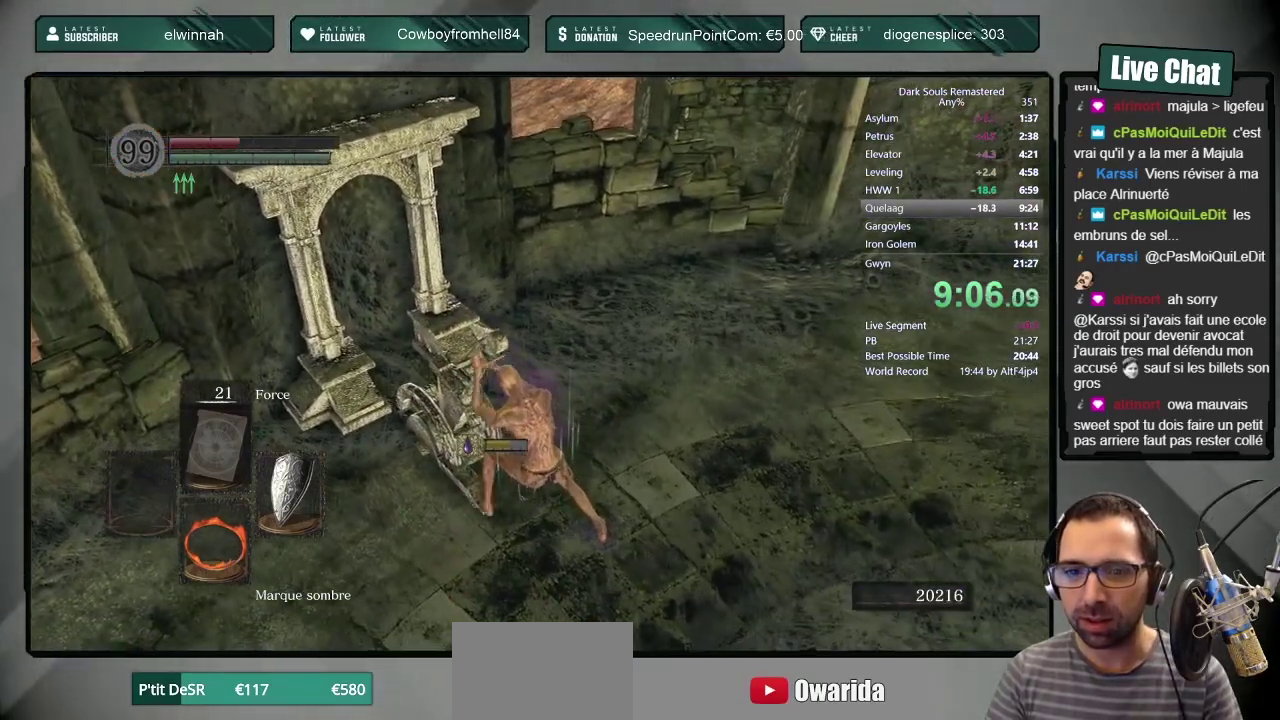
{"buttons": ["CROSS", "SQUARE"], "left_stick": "center", "right_stick": "center", "events": [[33, "SQUARE", "up"], [50, "CROSS", "up"], [83, "SQUARE", "down"], [117, "CROSS", "down"], [150, "SQUARE", "up"], [183, "CROSS", "up"], [233, "SQUARE", "down"], [267, "CROSS", "down"], [317, "CROSS", "up"], [367, "CROSS", "down"], [400, "SQUARE", "up"], [417, "CROSS", "up"], [467, "SQUARE", "down"], [483, "CROSS", "down"]]}
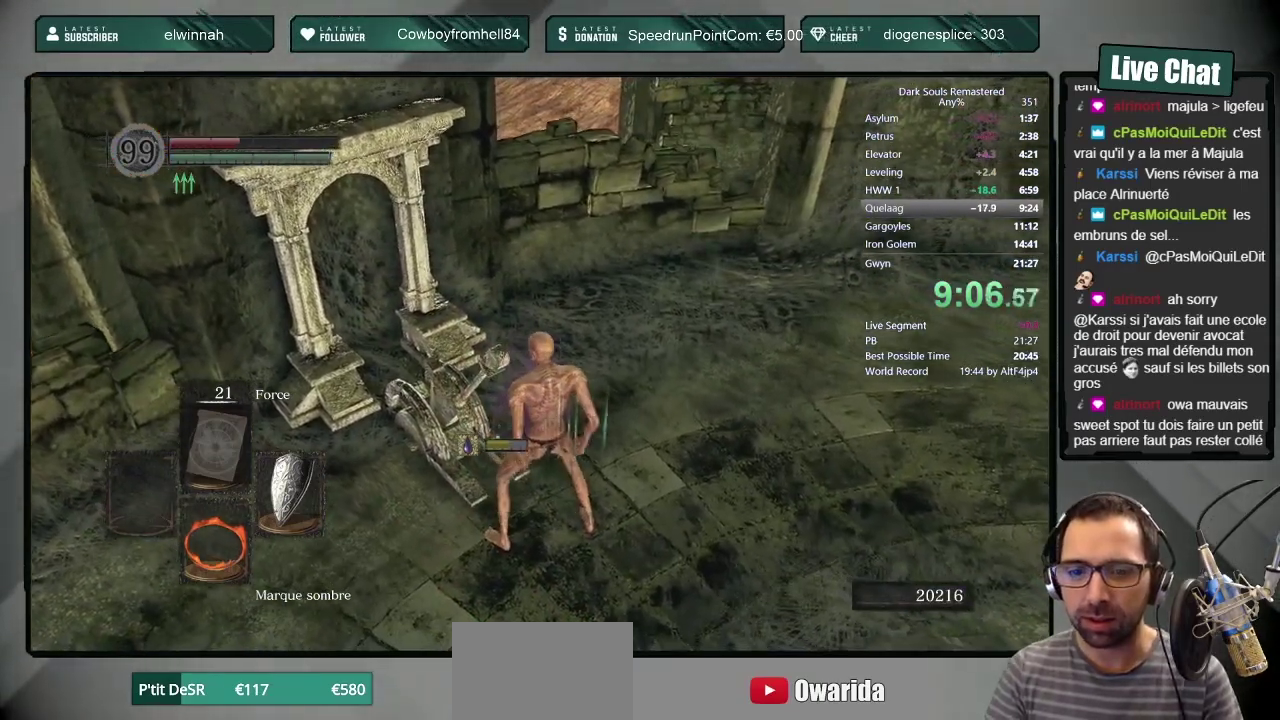
{"buttons": [], "left_stick": "center", "right_stick": "center", "events": [[67, "CROSS", "up"], [133, "CROSS", "down"], [150, "SQUARE", "up"], [200, "CROSS", "up"], [200, "SQUARE", "down"], [250, "CROSS", "down"], [417, "SQUARE", "up"], [450, "CROSS", "up"]]}
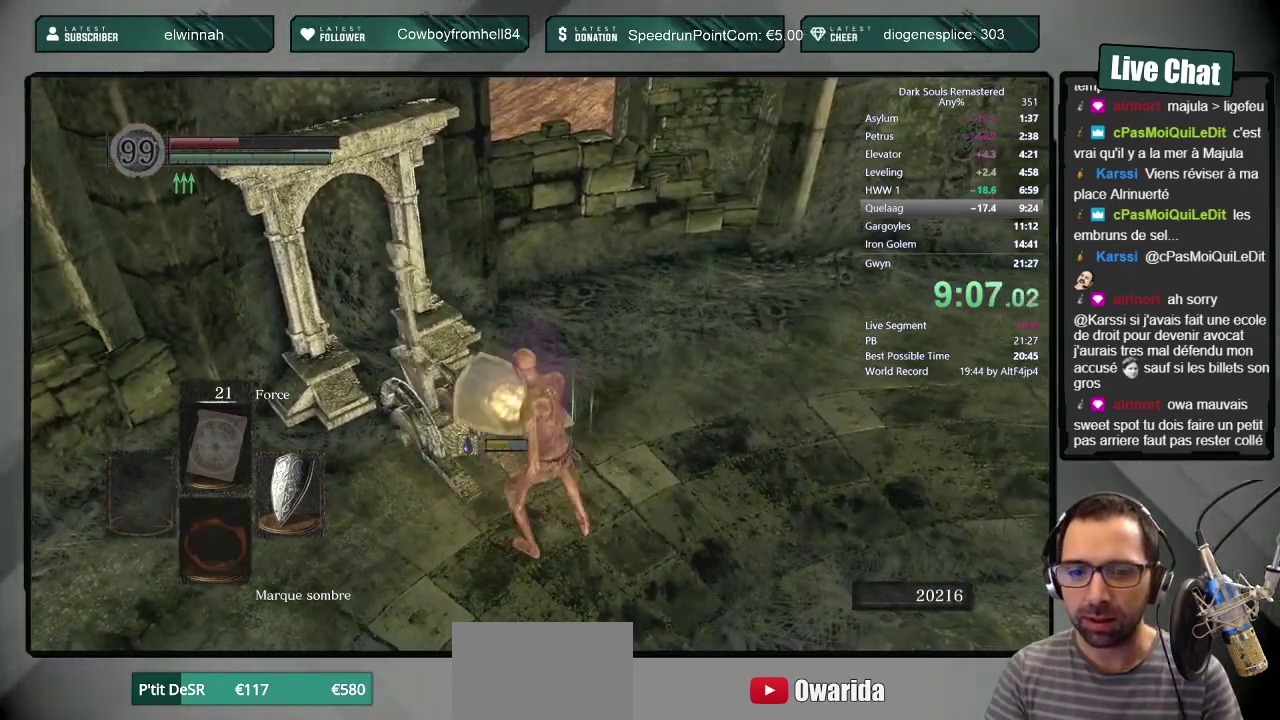
{"buttons": [], "left_stick": "center", "right_stick": "center", "events": [[417, "START", "down"], [500, "START", "up"]]}
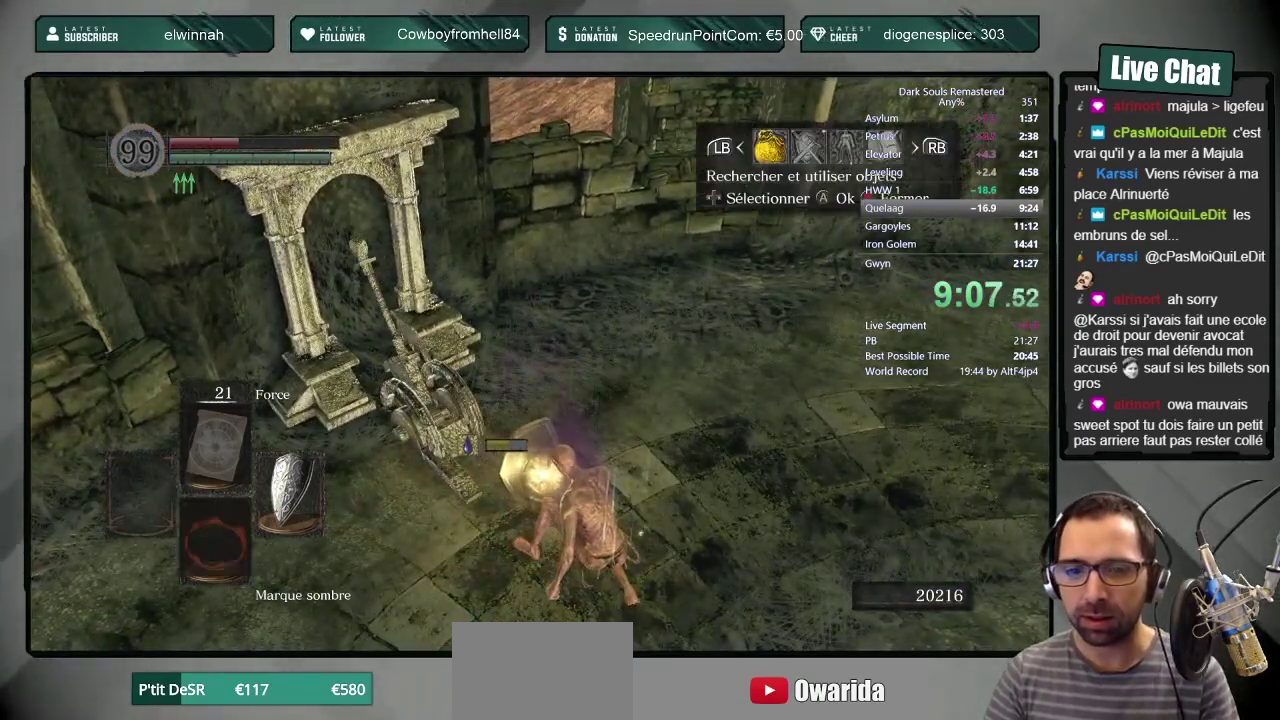
{"buttons": ["START"], "left_stick": "center", "right_stick": "center", "events": [[50, "START", "down"], [133, "START", "up"], [183, "START", "down"], [283, "START", "up"], [333, "START", "down"]]}
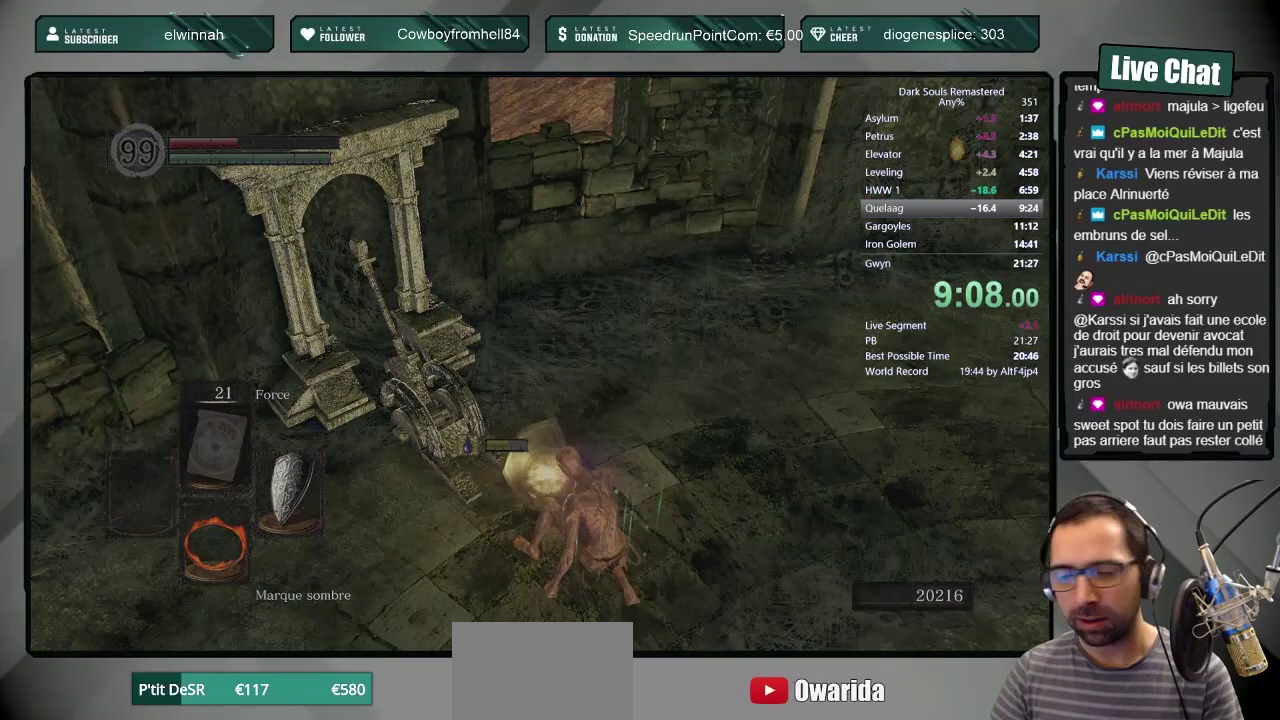
{"buttons": ["START"], "left_stick": "center", "right_stick": "center", "events": [[183, "START", "up"], [233, "START", "down"]]}
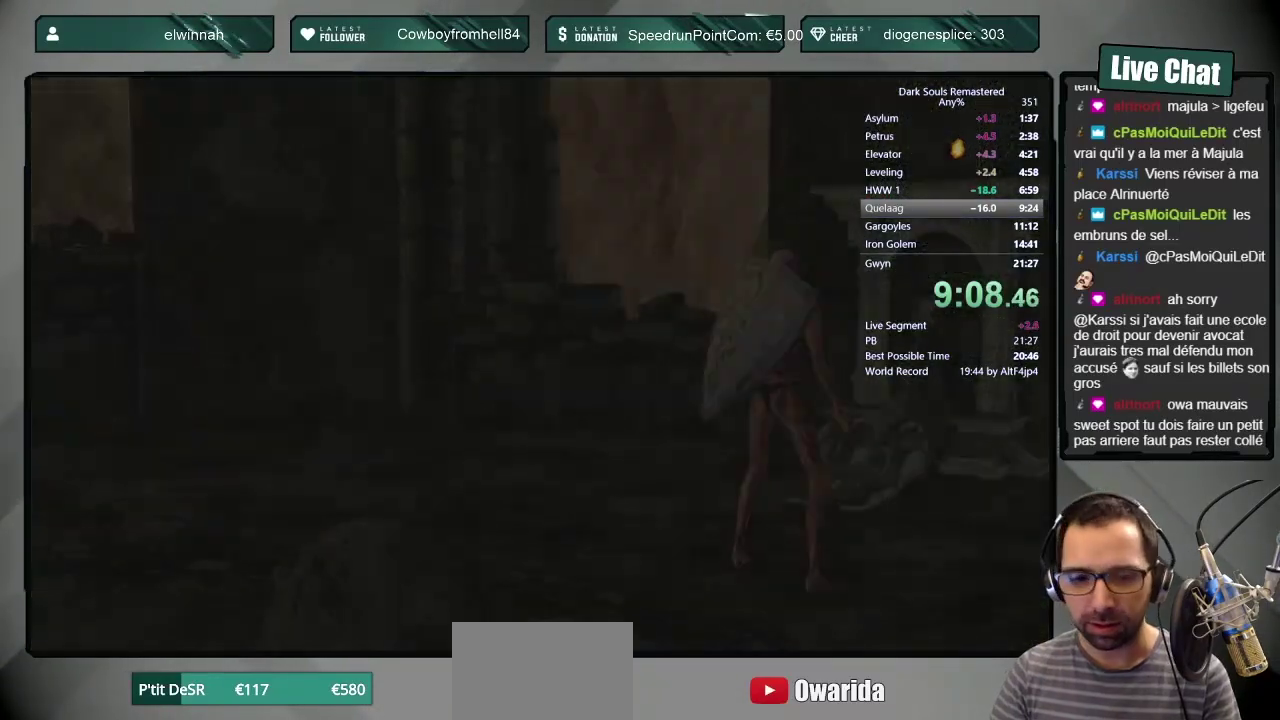
{"buttons": [], "left_stick": "center", "right_stick": "center", "events": [[83, "START", "up"], [150, "START", "down"], [350, "START", "up"]]}